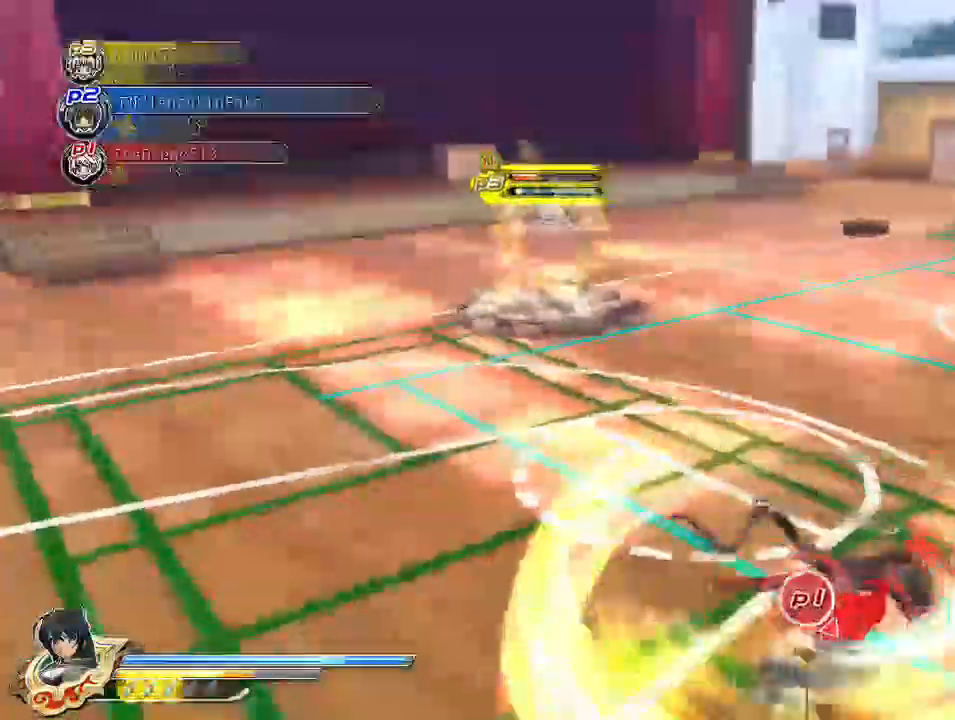
Gameplay with a controller (PlayStation layout); each line is a JSON object with the inputs held at the frame after it. "events" lists button and stick changes between this image and that frame as [ms after this image, input, new state], when the widget could be followed in between.
{"buttons": ["CIRCLE", "R2"], "left_stick": "left", "right_stick": "center", "events": [[33, "left_stick", "center"], [83, "R1", "up"], [100, "CROSS", "up"], [100, "SQUARE", "up"], [217, "left_stick", "down-left"], [417, "left_stick", "left"], [467, "CIRCLE", "down"], [483, "R2", "down"]]}
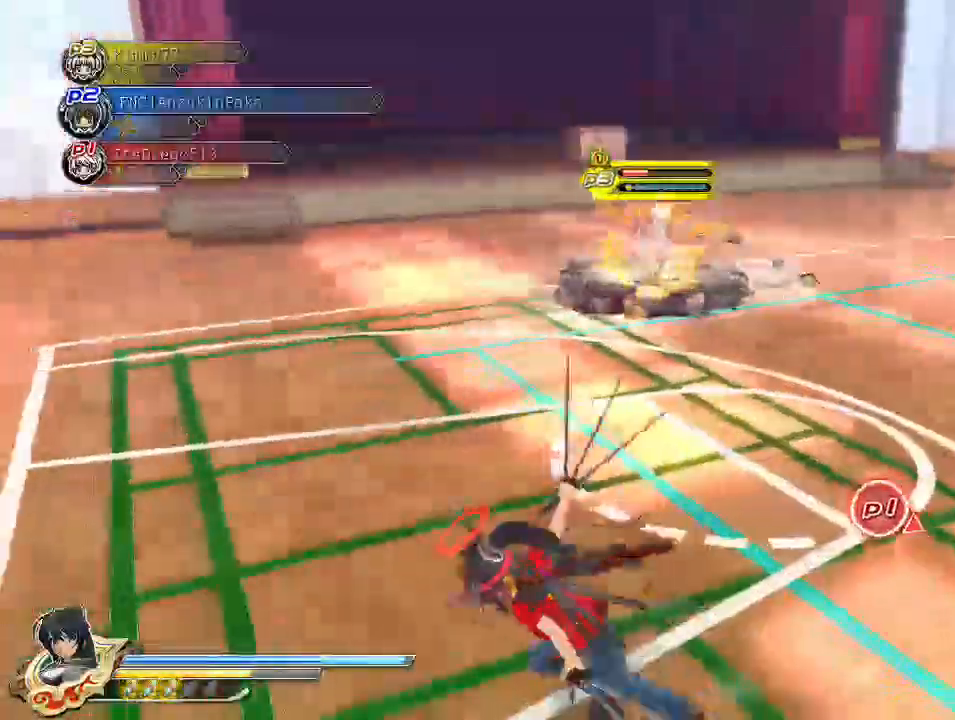
{"buttons": ["CROSS", "R1"], "left_stick": "left", "right_stick": "center", "events": [[83, "CIRCLE", "up"], [117, "R2", "up"], [150, "SQUARE", "down"], [233, "SQUARE", "up"], [300, "CROSS", "down"], [333, "R1", "down"], [333, "SQUARE", "down"], [500, "SQUARE", "up"]]}
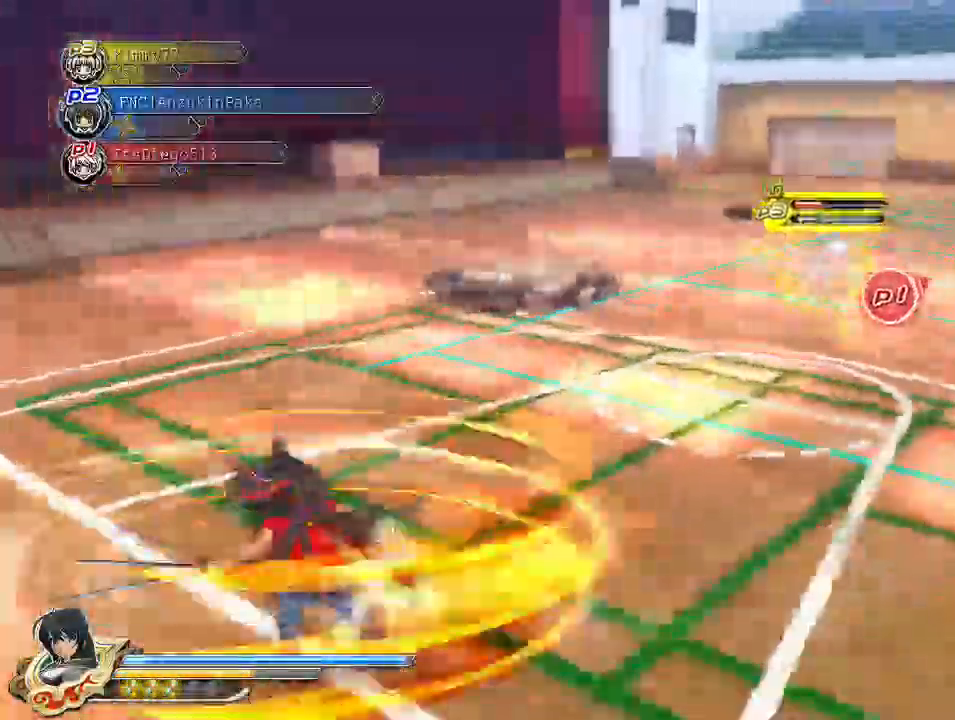
{"buttons": [], "left_stick": "up-left", "right_stick": "center", "events": [[17, "R1", "up"], [33, "CROSS", "up"], [83, "left_stick", "up-left"], [117, "CROSS", "down"], [183, "CROSS", "up"], [383, "CIRCLE", "down"], [383, "R2", "down"], [467, "CIRCLE", "up"], [500, "R2", "up"]]}
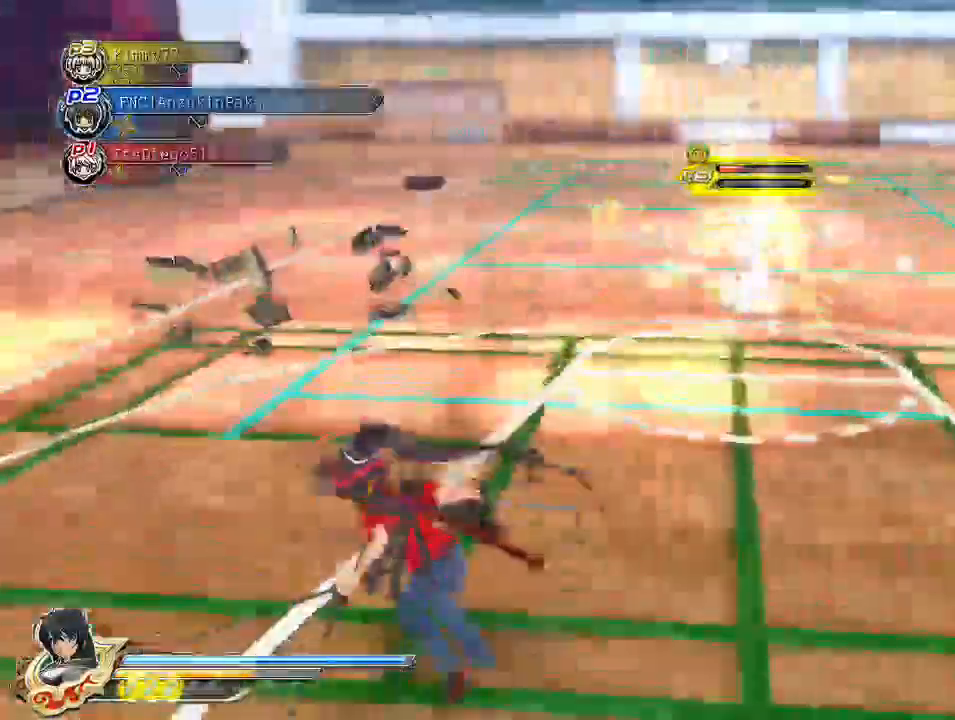
{"buttons": [], "left_stick": "up-left", "right_stick": "center", "events": [[50, "SQUARE", "down"], [150, "SQUARE", "up"], [217, "CROSS", "down"], [233, "R1", "down"], [233, "SQUARE", "down"], [250, "CIRCLE", "down"], [417, "CIRCLE", "up"], [417, "R1", "up"], [417, "SQUARE", "up"], [450, "CROSS", "up"]]}
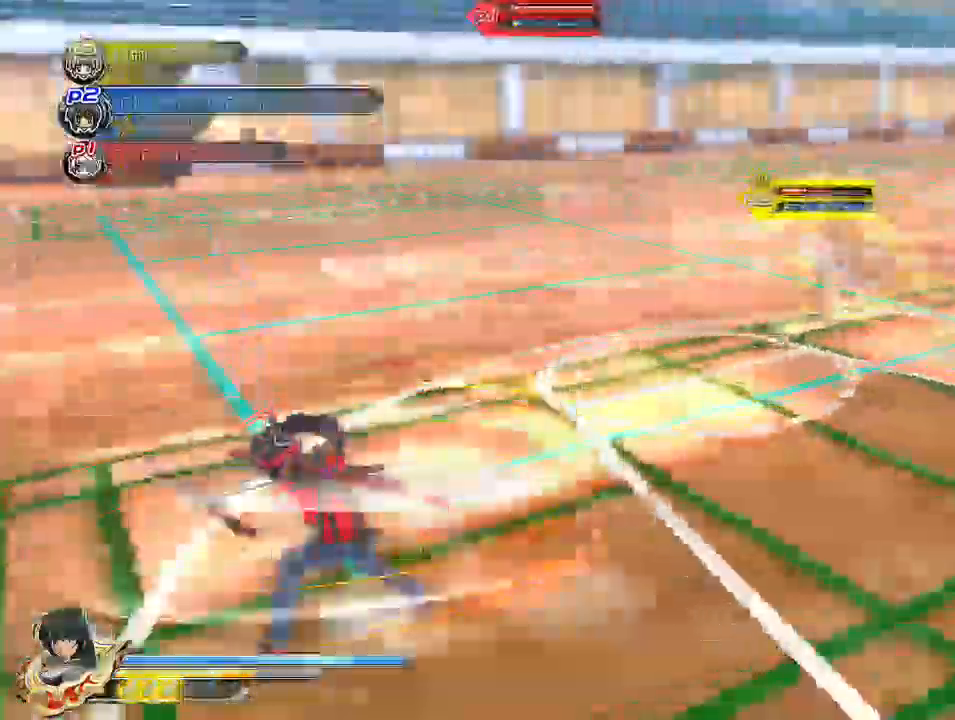
{"buttons": [], "left_stick": "up-left", "right_stick": "center", "events": [[150, "CROSS", "down"], [250, "CROSS", "up"], [333, "CIRCLE", "down"], [350, "R2", "down"], [367, "R1", "down"], [417, "R1", "up"], [433, "CIRCLE", "up"], [433, "R2", "up"]]}
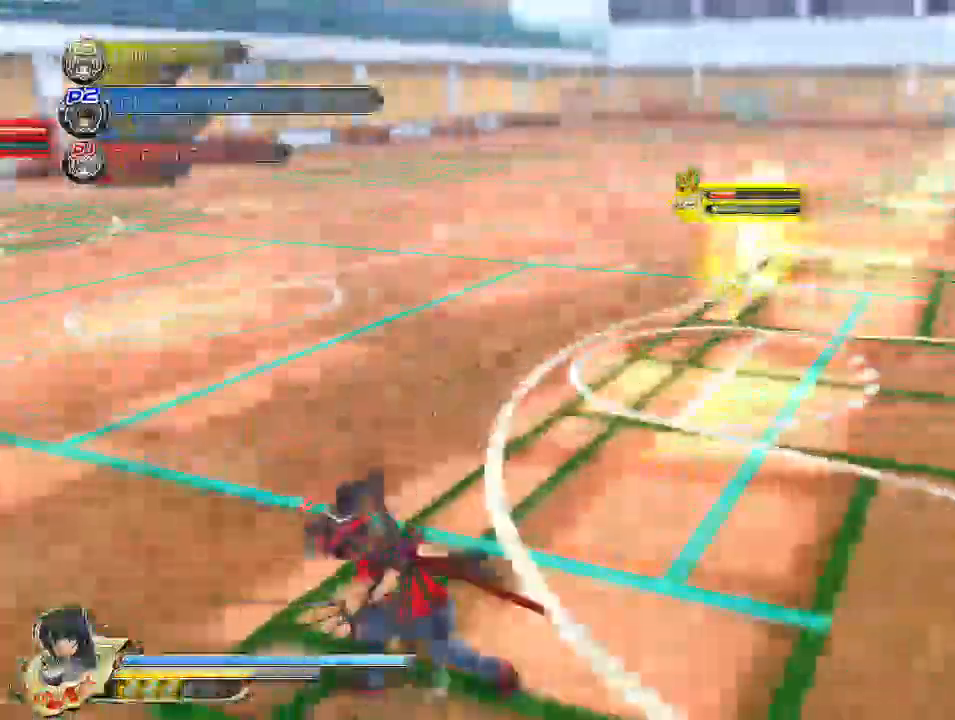
{"buttons": ["CROSS", "R1"], "left_stick": "up-left", "right_stick": "center", "events": [[17, "CIRCLE", "down"], [17, "R2", "down"], [83, "CIRCLE", "up"], [83, "R2", "up"], [167, "CIRCLE", "down"], [167, "R2", "down"], [217, "CIRCLE", "up"], [217, "R2", "up"], [317, "CROSS", "down"], [333, "R1", "down"]]}
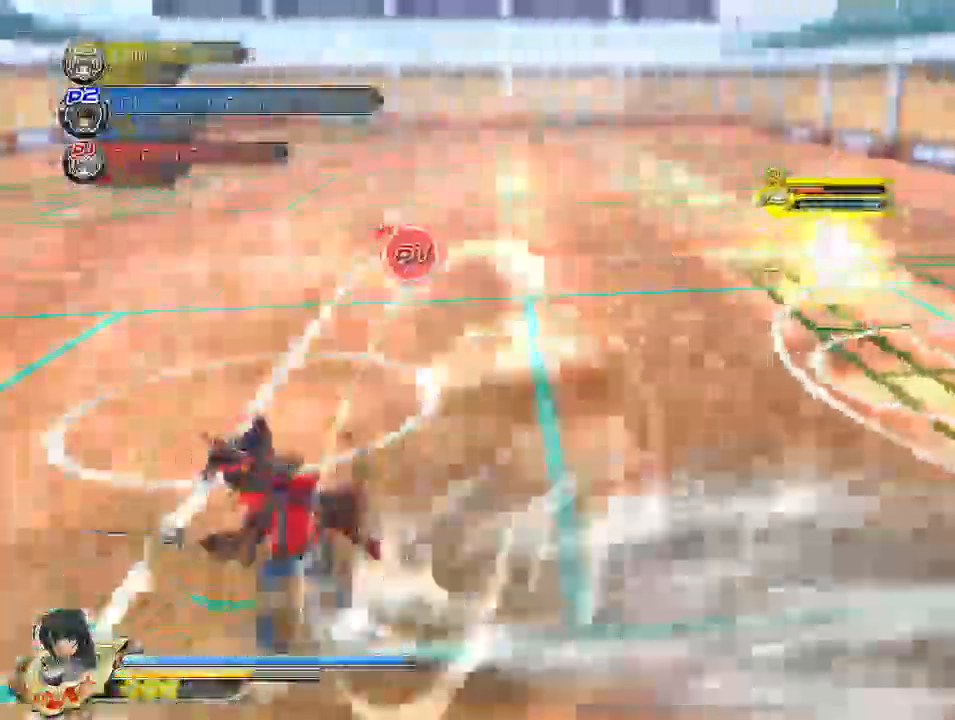
{"buttons": ["CIRCLE", "R2"], "left_stick": "up-left", "right_stick": "center", "events": [[67, "CROSS", "up"], [67, "R1", "up"], [500, "CIRCLE", "down"], [500, "R2", "down"]]}
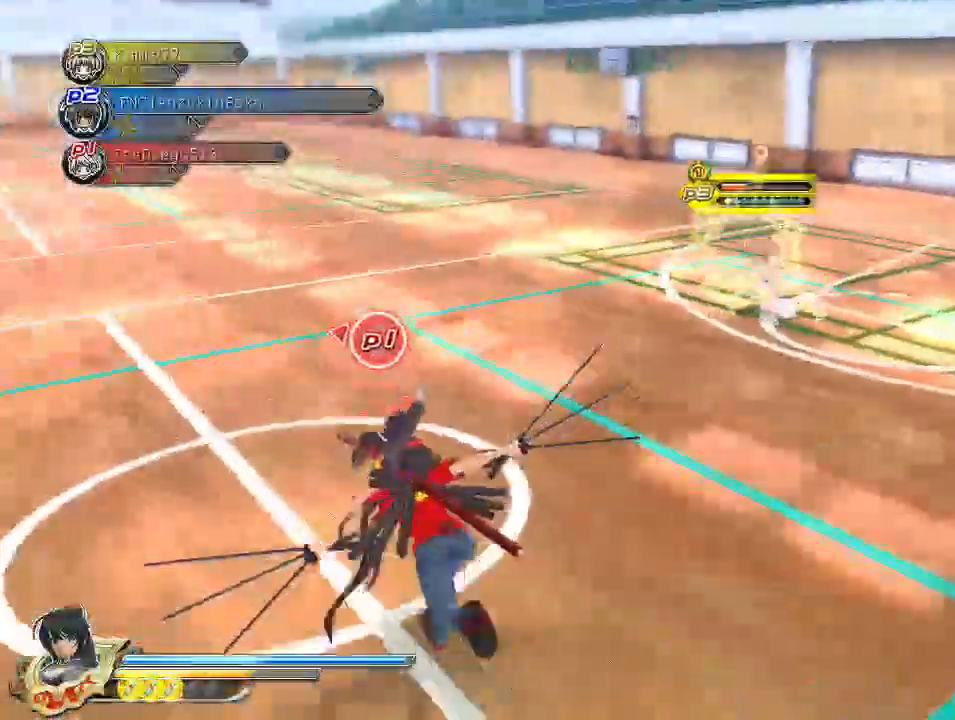
{"buttons": ["SQUARE"], "left_stick": "up-left", "right_stick": "center", "events": [[67, "R2", "up"], [83, "CIRCLE", "up"], [433, "SQUARE", "down"]]}
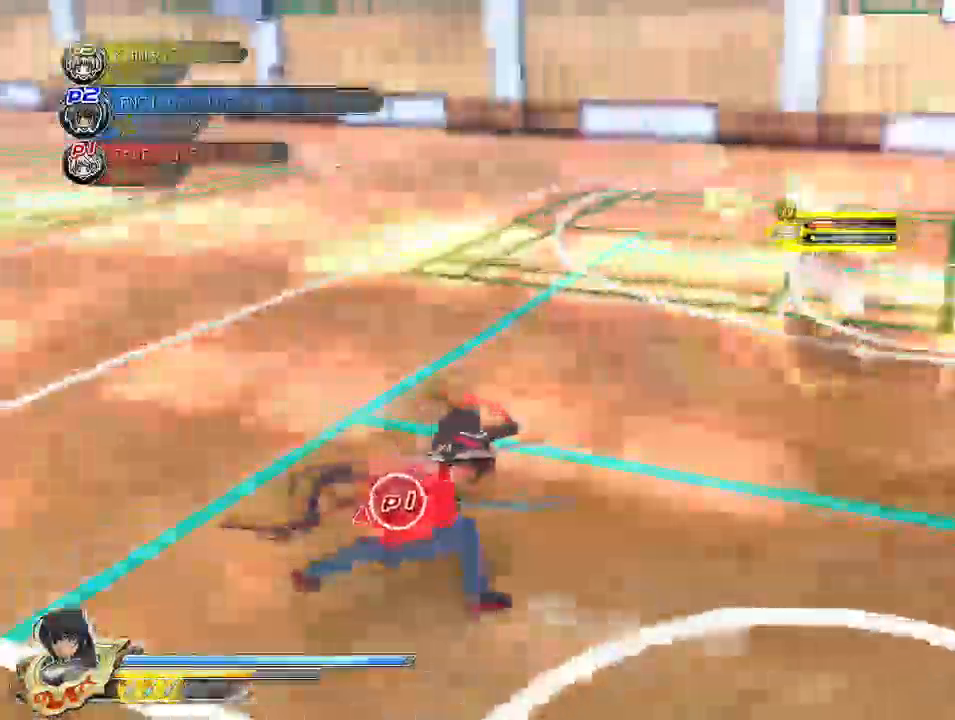
{"buttons": ["TRIANGLE"], "left_stick": "down", "right_stick": "center", "events": [[17, "SQUARE", "up"], [67, "left_stick", "left"], [100, "CROSS", "down"], [117, "R1", "down"], [250, "CROSS", "up"], [250, "R1", "up"], [317, "CIRCLE", "down"], [400, "CIRCLE", "up"], [433, "left_stick", "down"], [483, "TRIANGLE", "down"]]}
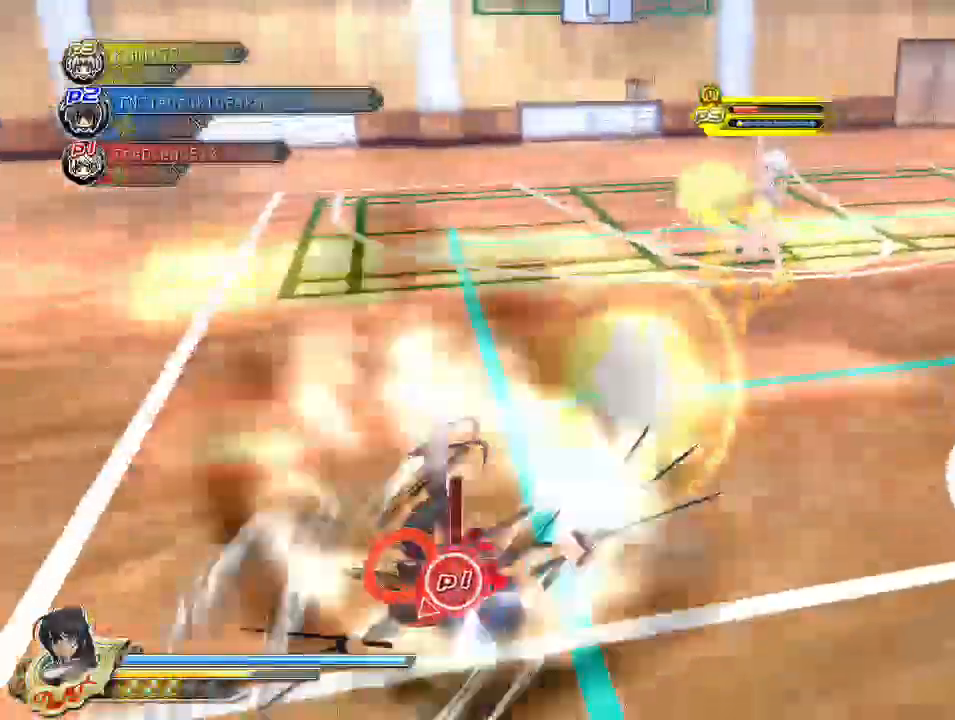
{"buttons": ["TRIANGLE"], "left_stick": "center", "right_stick": "center", "events": [[50, "left_stick", "center"]]}
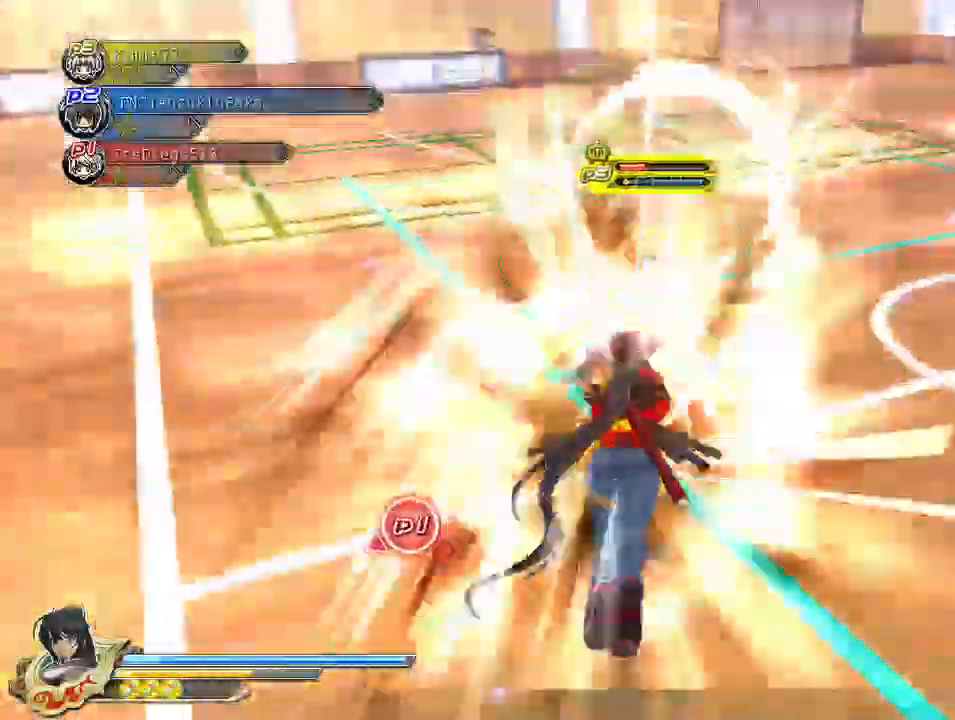
{"buttons": ["TRIANGLE"], "left_stick": "center", "right_stick": "center", "events": []}
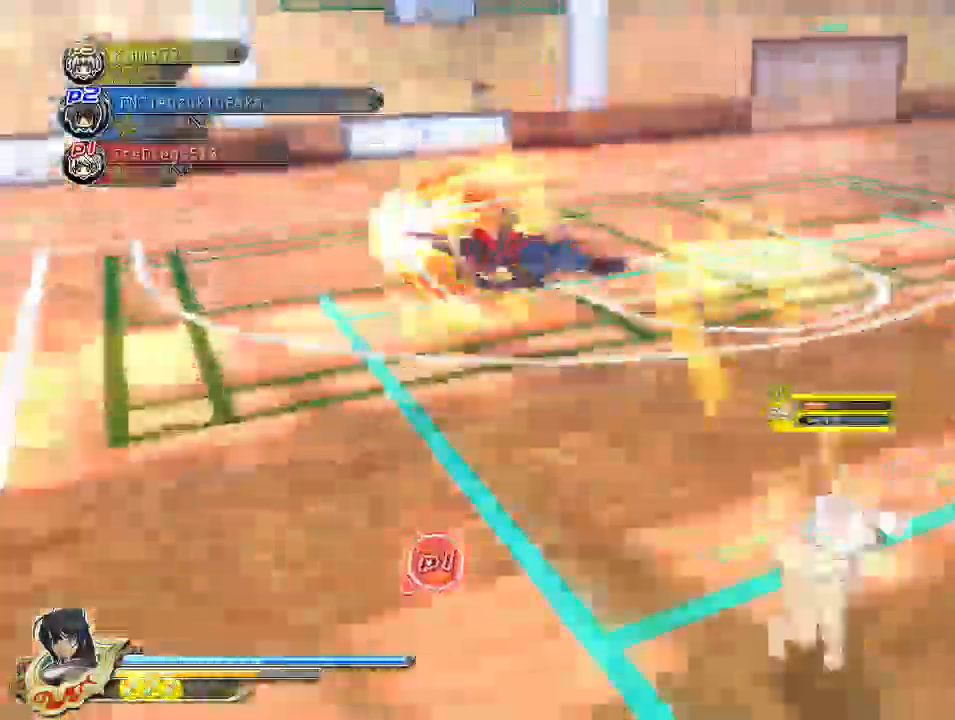
{"buttons": ["TRIANGLE"], "left_stick": "center", "right_stick": "center", "events": []}
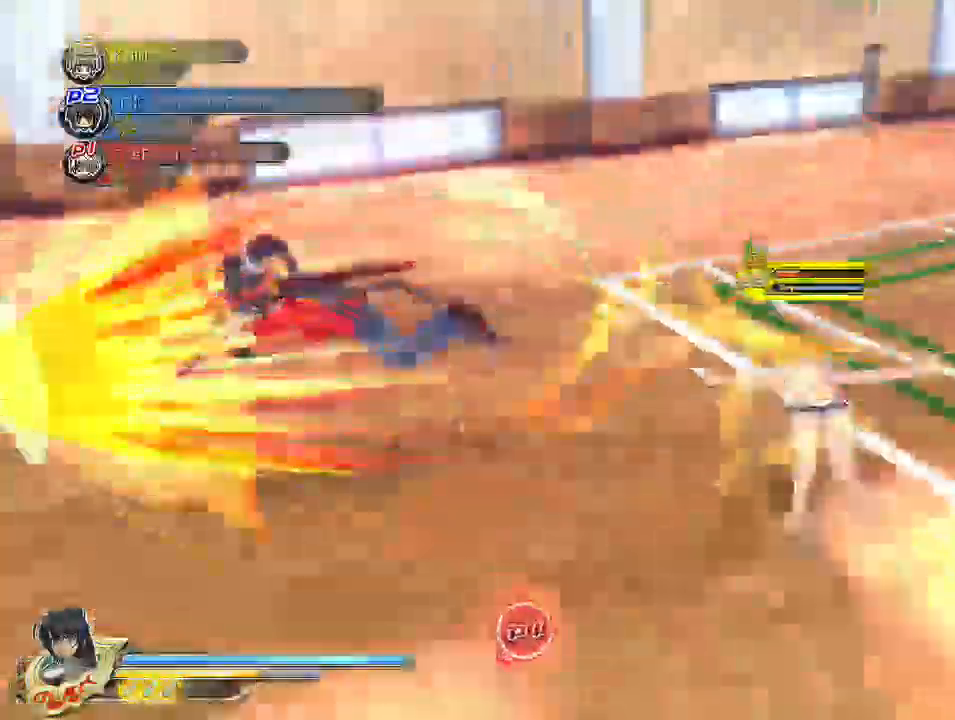
{"buttons": ["TRIANGLE"], "left_stick": "down", "right_stick": "center", "events": [[317, "left_stick", "down"]]}
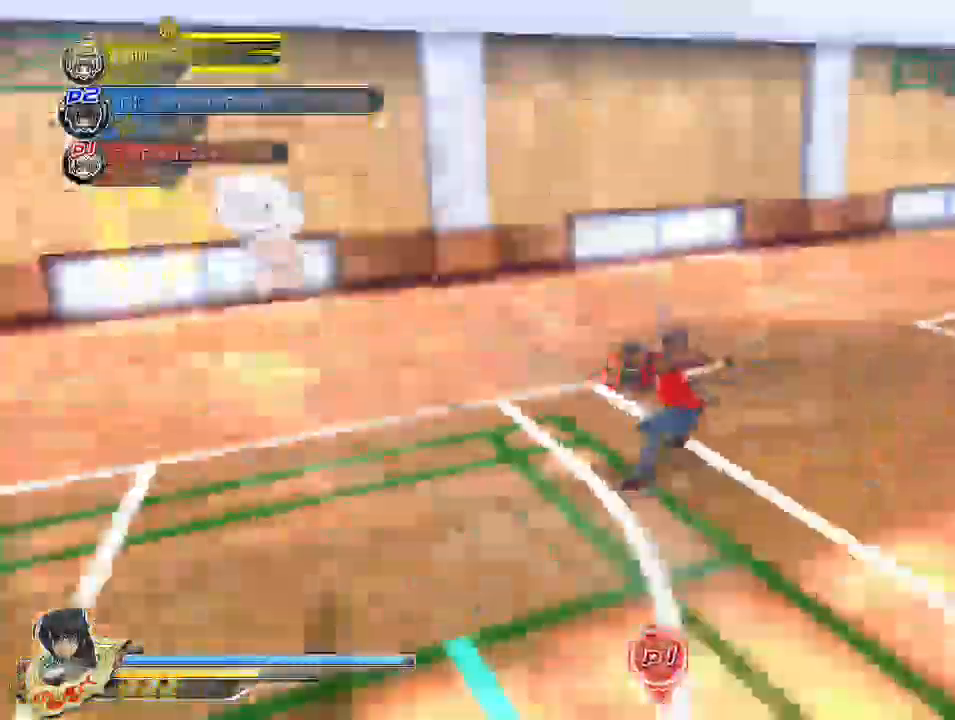
{"buttons": ["CIRCLE"], "left_stick": "down", "right_stick": "center", "events": [[117, "TRIANGLE", "up"], [483, "CIRCLE", "down"]]}
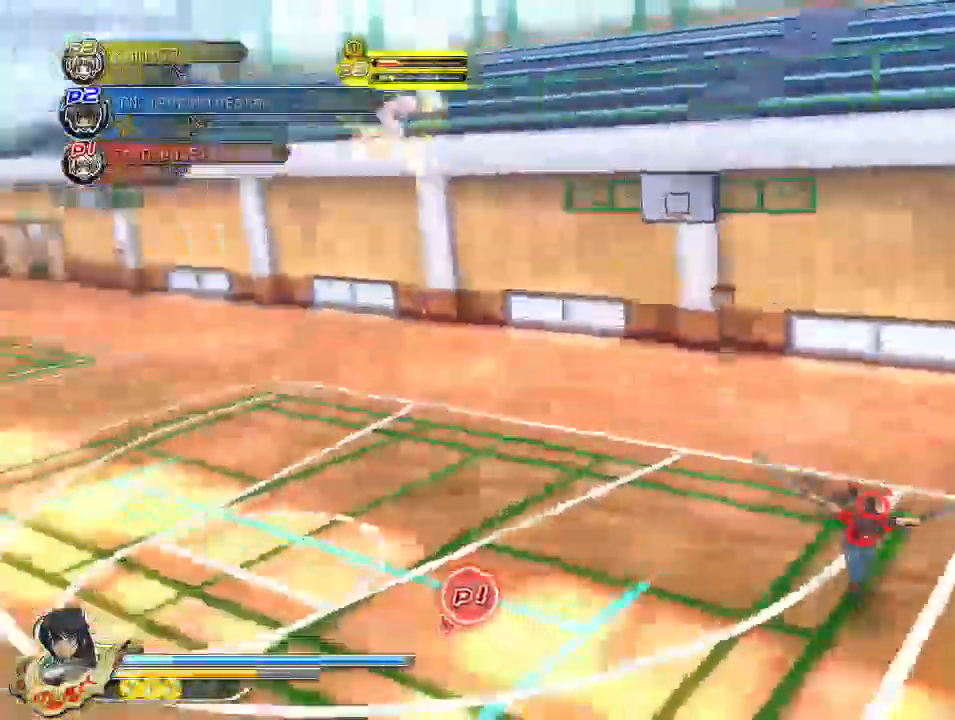
{"buttons": ["CROSS", "SQUARE", "R1"], "left_stick": "center", "right_stick": "center", "events": [[100, "CIRCLE", "up"], [100, "left_stick", "left"], [167, "SQUARE", "down"], [267, "SQUARE", "up"], [267, "left_stick", "center"], [333, "CROSS", "down"], [367, "R1", "down"], [367, "SQUARE", "down"]]}
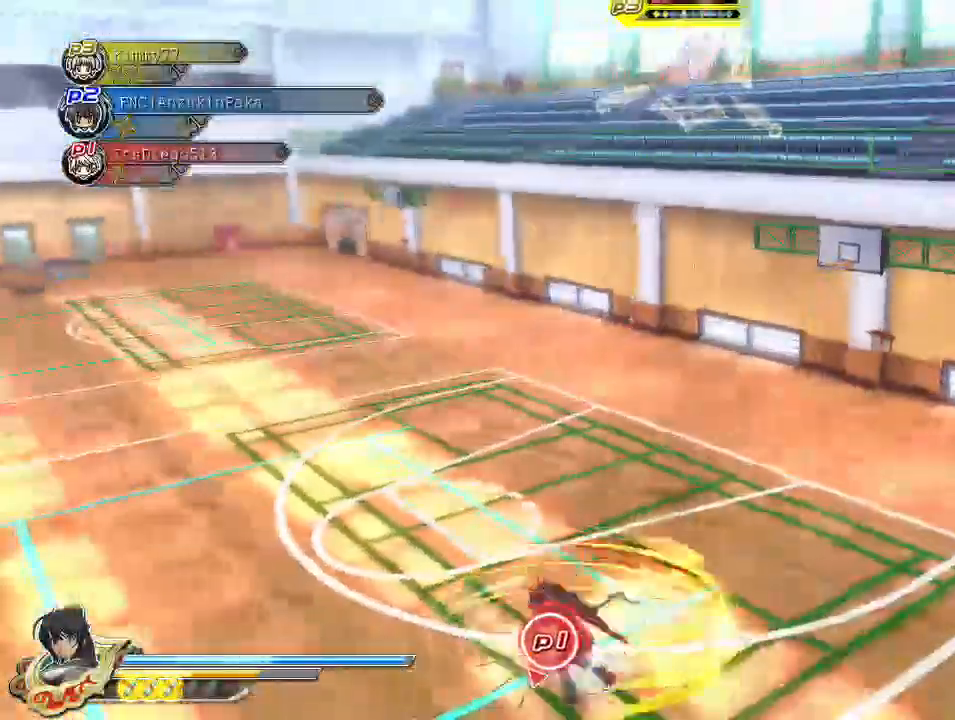
{"buttons": [], "left_stick": "down-left", "right_stick": "center", "events": [[67, "left_stick", "down-left"], [400, "SQUARE", "up"], [417, "CROSS", "up"], [433, "R1", "up"]]}
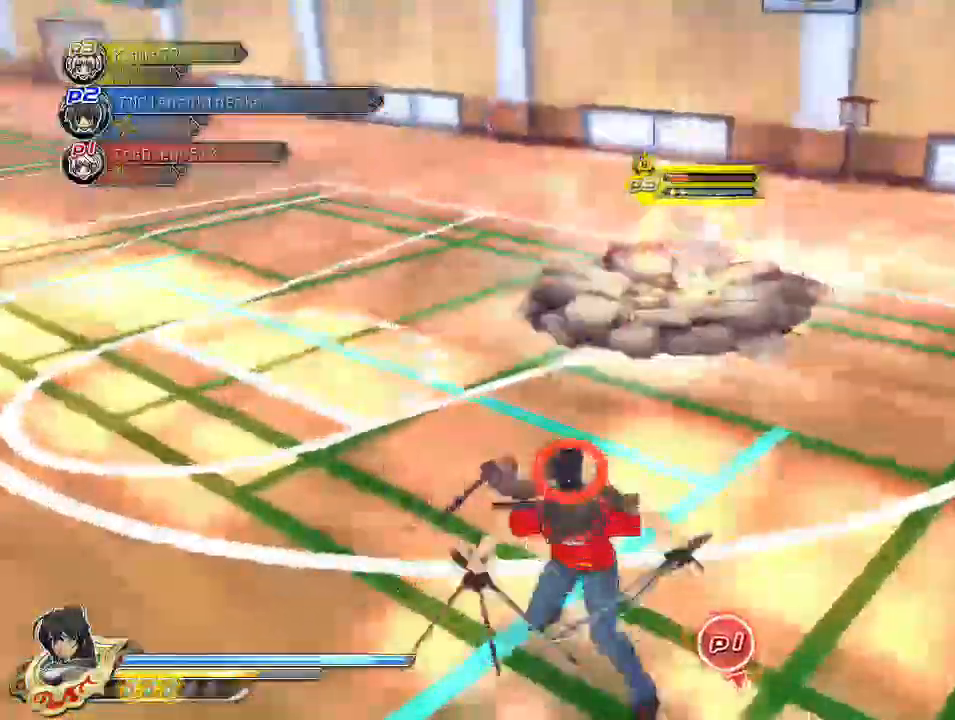
{"buttons": ["CROSS", "SQUARE", "R1"], "left_stick": "down-left", "right_stick": "center", "events": [[50, "CIRCLE", "down"], [100, "CIRCLE", "up"], [167, "SQUARE", "down"], [250, "SQUARE", "up"], [333, "CROSS", "down"], [367, "R1", "down"], [367, "SQUARE", "down"]]}
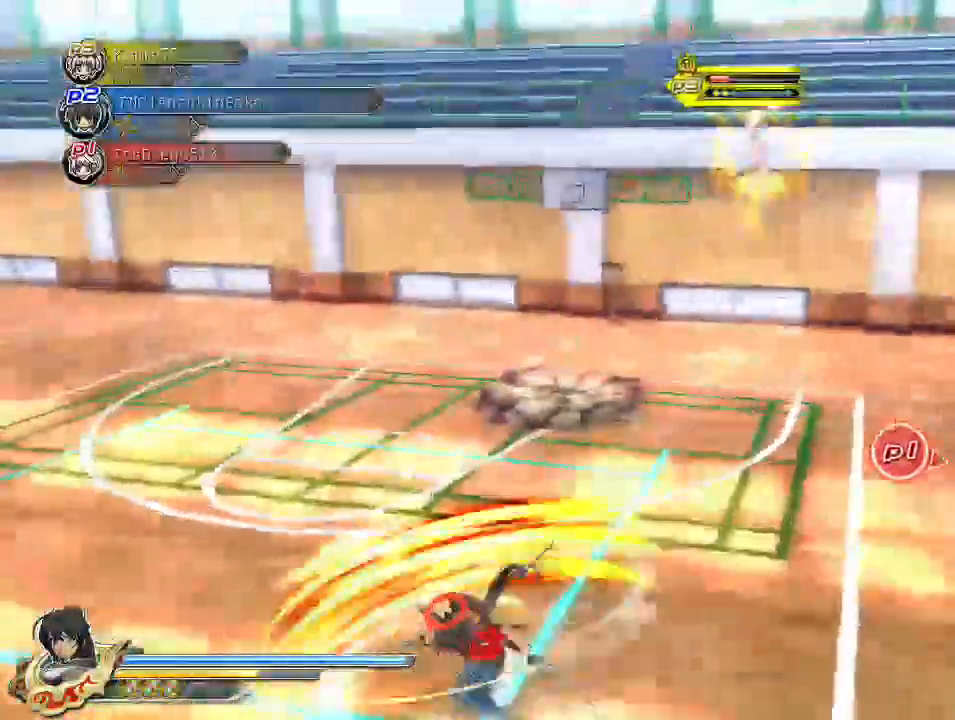
{"buttons": [], "left_stick": "down-left", "right_stick": "center", "events": [[67, "R1", "up"], [67, "SQUARE", "up"], [83, "CROSS", "up"]]}
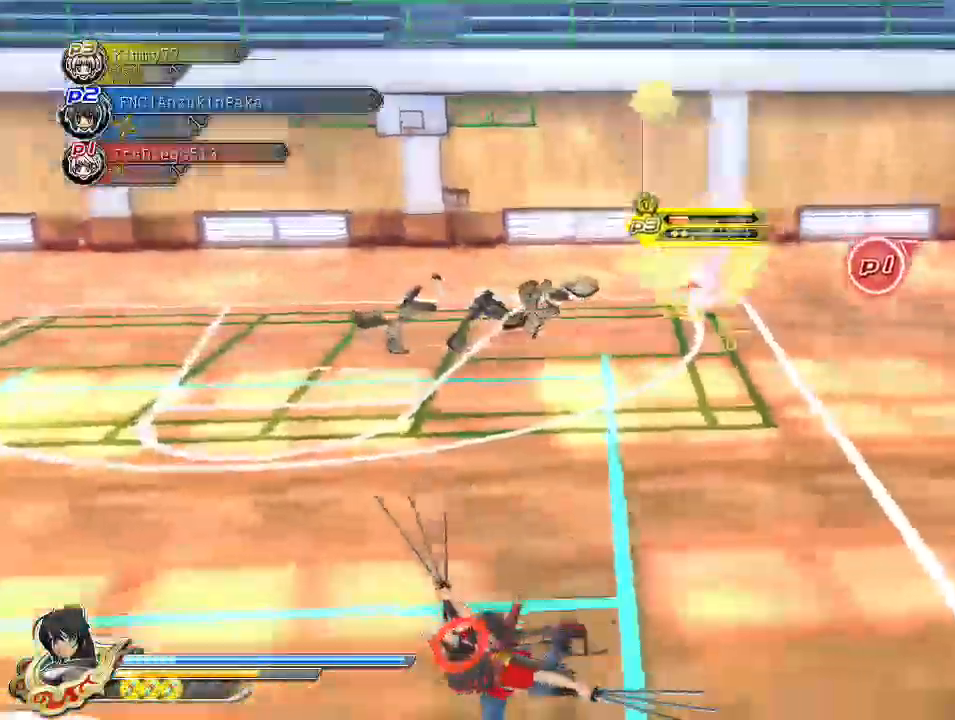
{"buttons": [], "left_stick": "center", "right_stick": "center", "events": [[117, "SQUARE", "down"], [250, "SQUARE", "up"], [317, "left_stick", "center"]]}
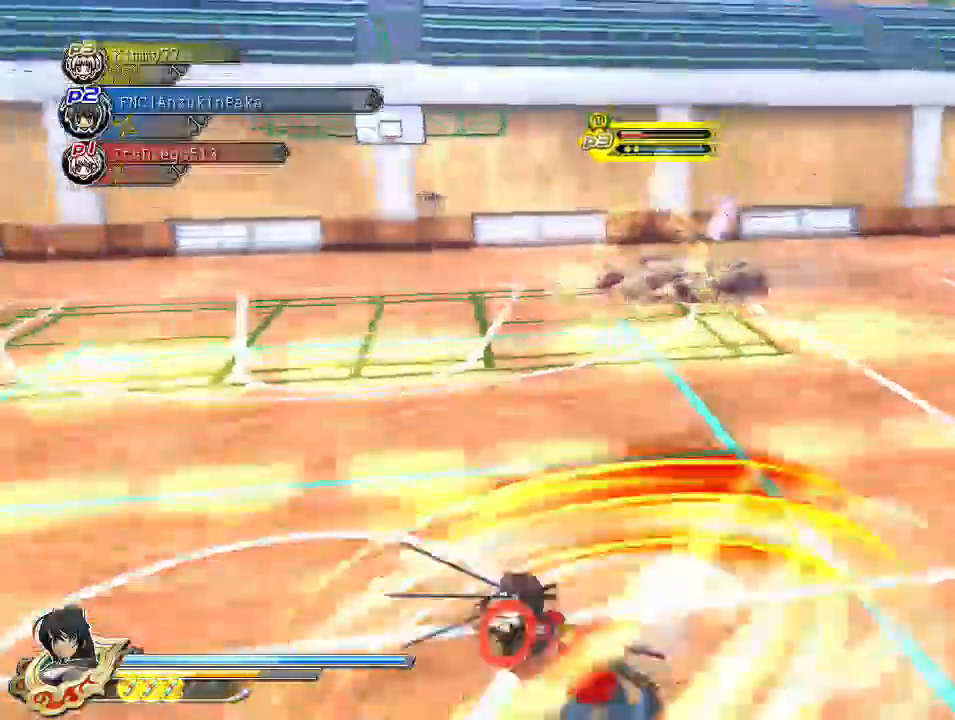
{"buttons": [], "left_stick": "center", "right_stick": "center", "events": [[133, "SQUARE", "down"], [333, "SQUARE", "up"]]}
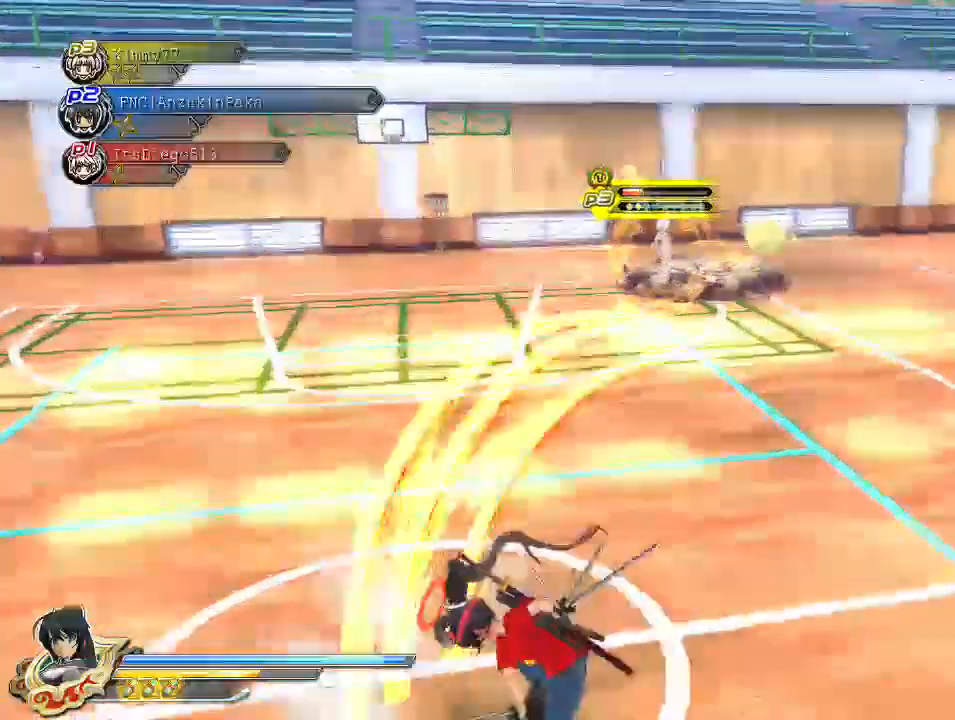
{"buttons": [], "left_stick": "center", "right_stick": "center", "events": [[217, "SQUARE", "down"], [483, "SQUARE", "up"]]}
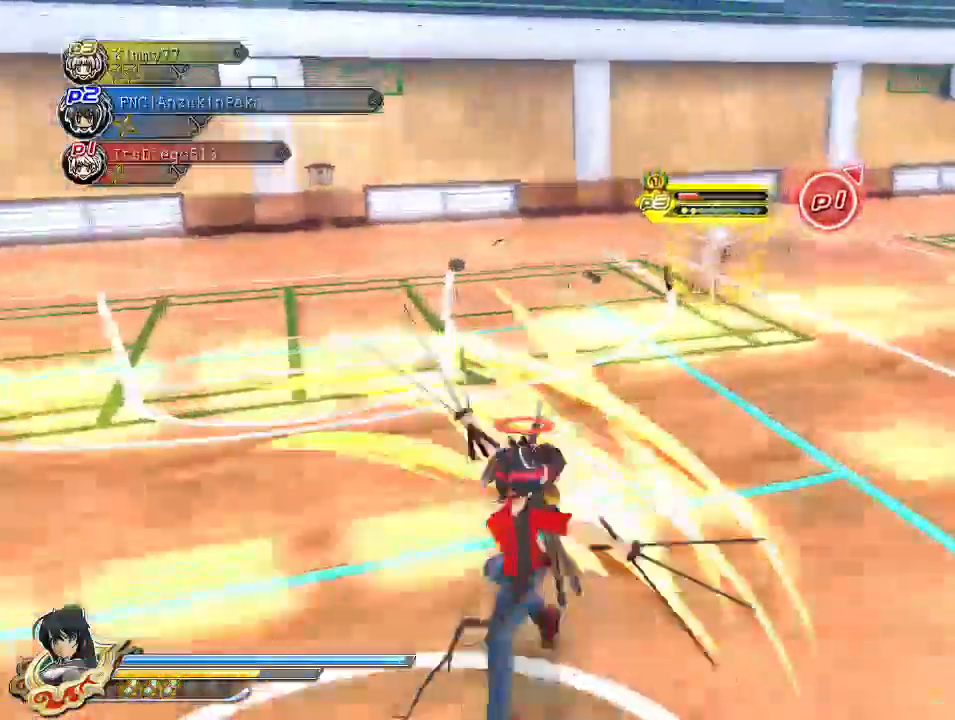
{"buttons": [], "left_stick": "center", "right_stick": "center", "events": [[317, "TRIANGLE", "down"], [500, "TRIANGLE", "up"]]}
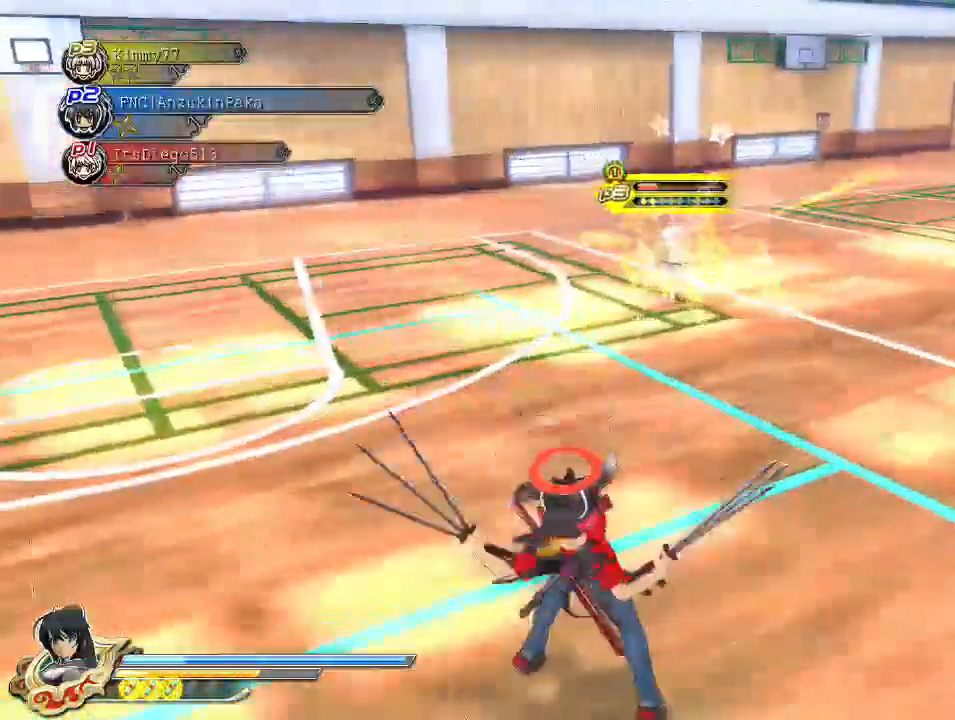
{"buttons": [], "left_stick": "center", "right_stick": "down", "events": [[333, "right_stick", "down"]]}
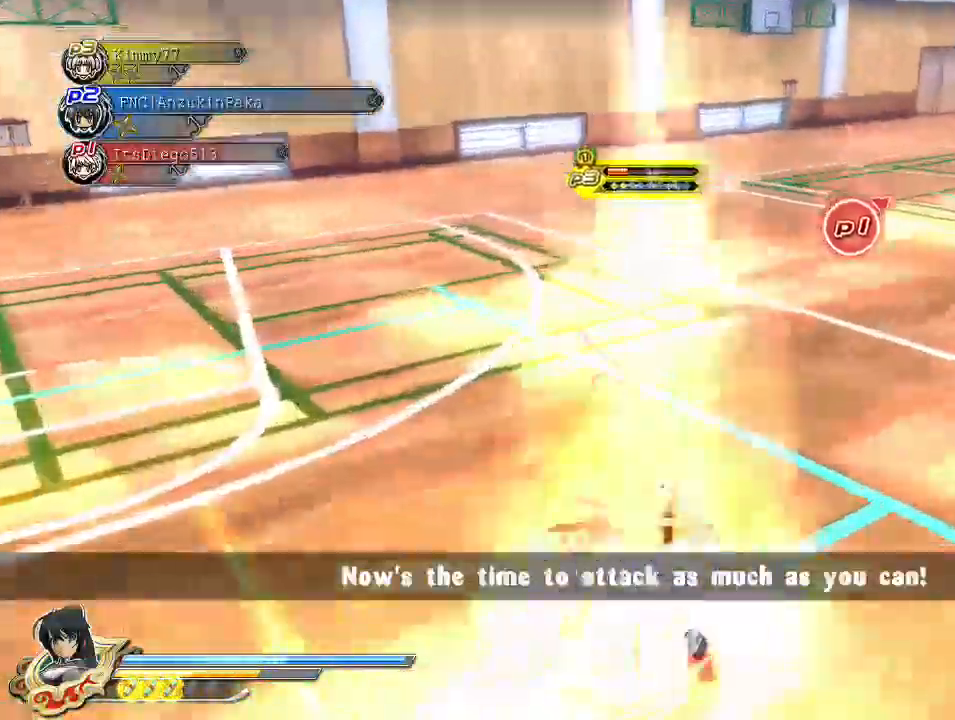
{"buttons": ["CROSS"], "left_stick": "center", "right_stick": "left", "events": [[317, "right_stick", "down-left"], [417, "CROSS", "down"], [417, "right_stick", "left"]]}
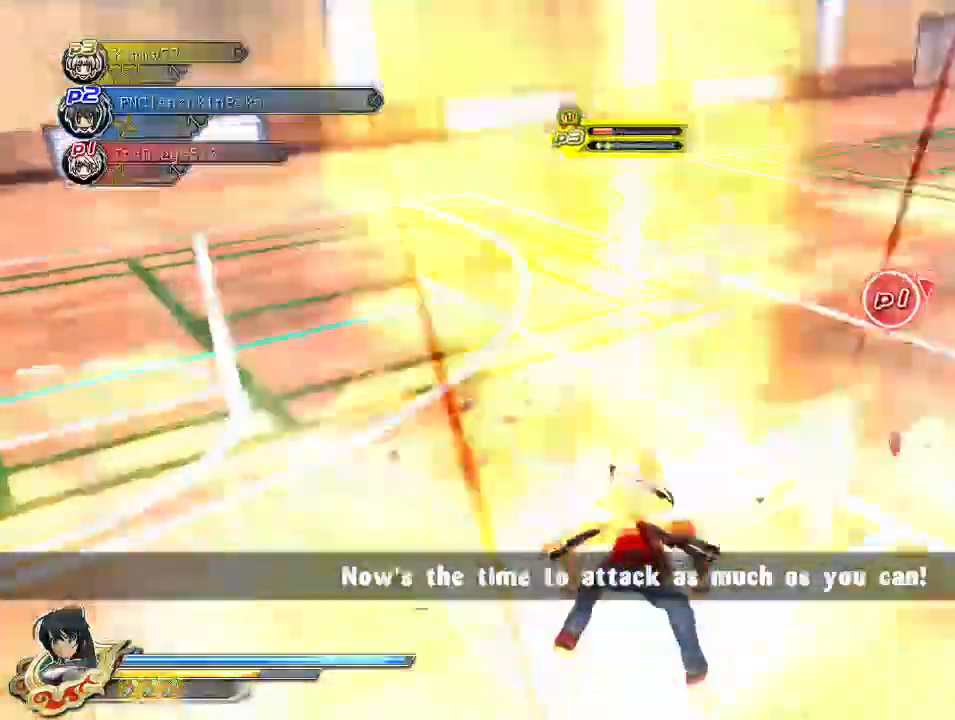
{"buttons": [], "left_stick": "center", "right_stick": "center", "events": [[17, "CROSS", "up"], [483, "right_stick", "center"]]}
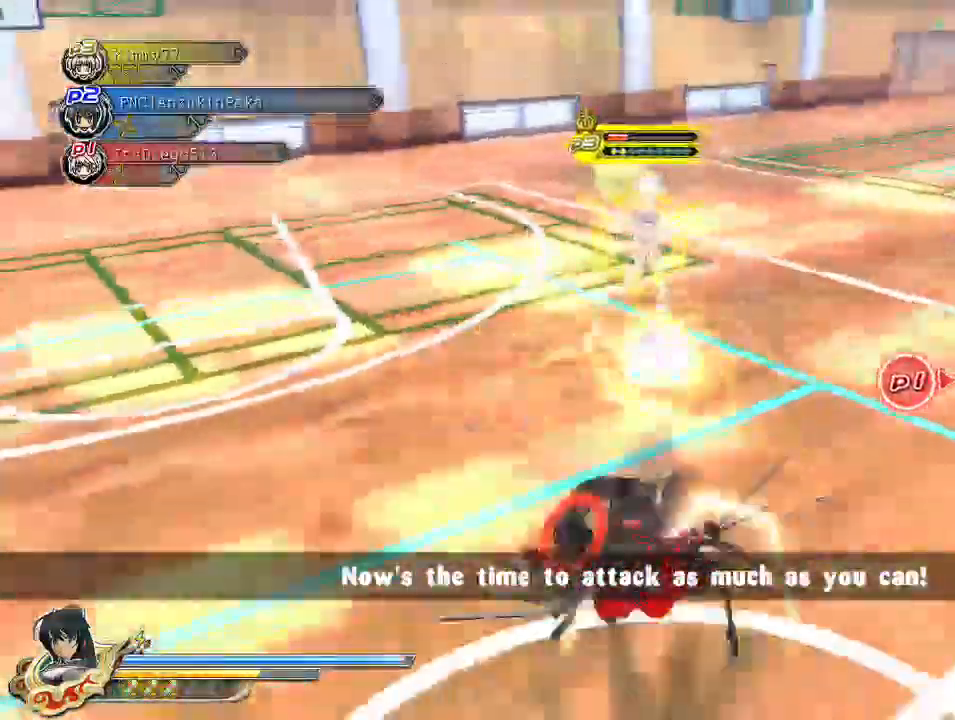
{"buttons": ["SQUARE"], "left_stick": "center", "right_stick": "center", "events": [[117, "CROSS", "down"], [133, "R1", "down"], [333, "CROSS", "up"], [333, "R1", "up"], [467, "SQUARE", "down"]]}
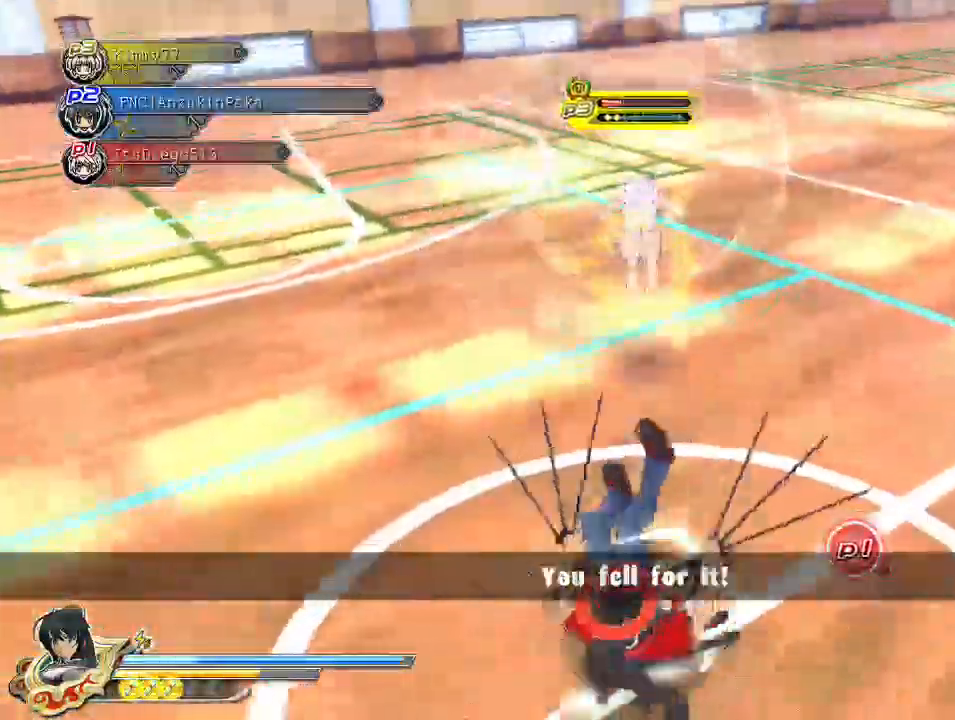
{"buttons": [], "left_stick": "center", "right_stick": "left", "events": [[150, "SQUARE", "up"], [267, "right_stick", "left"]]}
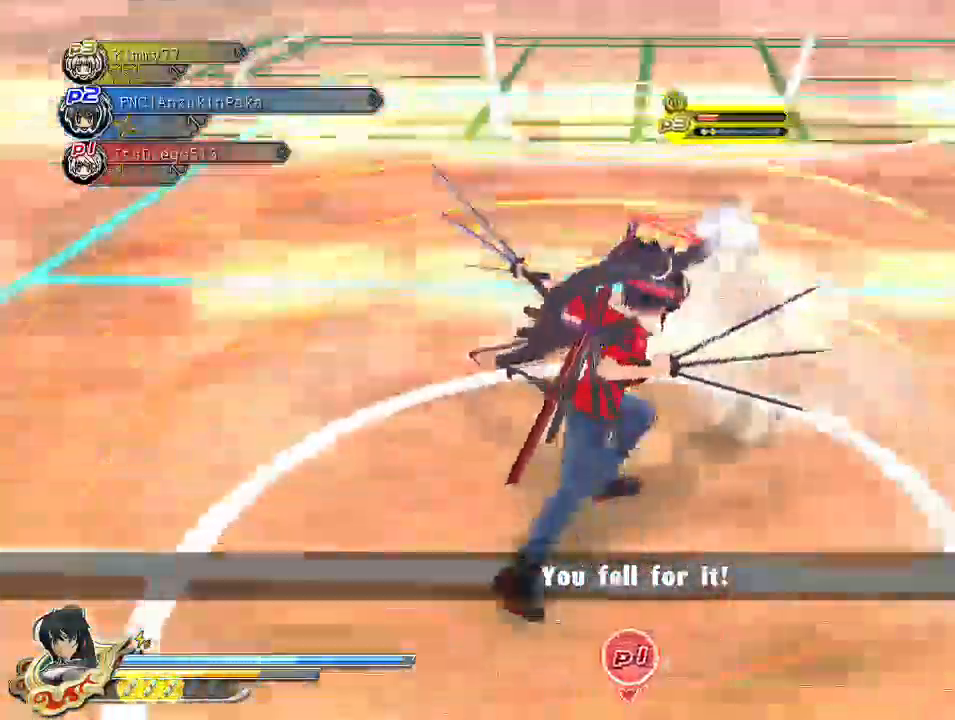
{"buttons": [], "left_stick": "center", "right_stick": "center", "events": [[17, "right_stick", "center"]]}
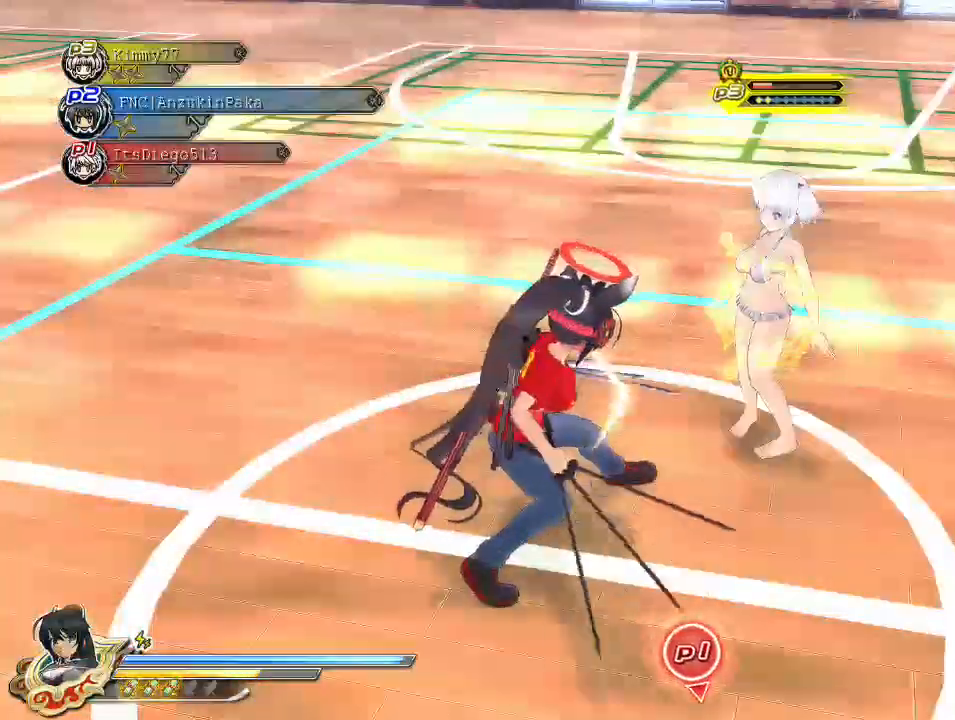
{"buttons": ["CROSS", "R1"], "left_stick": "left", "right_stick": "center", "events": [[133, "left_stick", "left"], [200, "CIRCLE", "down"], [267, "CIRCLE", "up"], [400, "CROSS", "down"], [467, "R1", "down"]]}
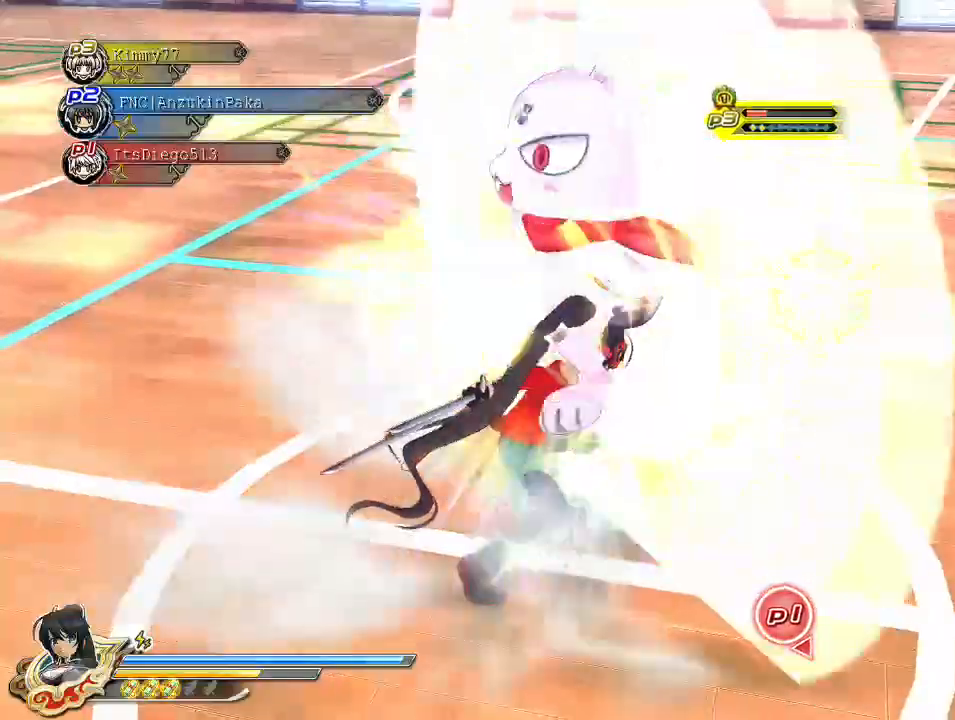
{"buttons": [], "left_stick": "center", "right_stick": "center", "events": [[450, "left_stick", "center"], [467, "R1", "up"], [483, "CROSS", "up"]]}